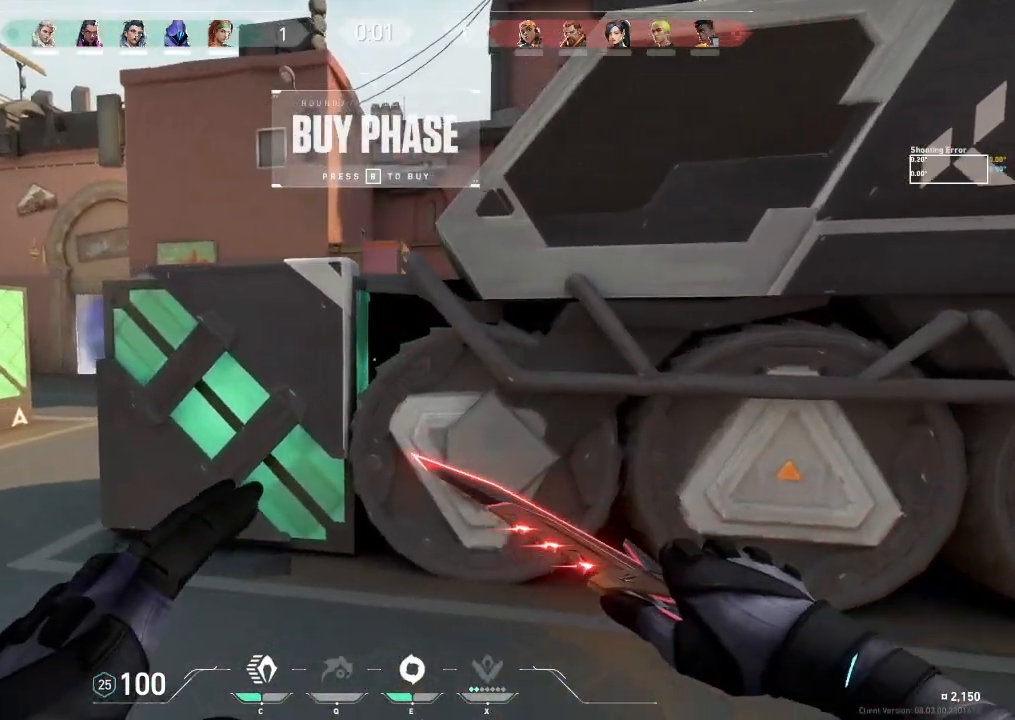
Gameplay with keyboard; each line is a JSON object with the keys held at the frame after it. "events" lists presses ("down") and releases ("up") of "a", "ctrl", "d", "e", "f", "q", "r", "s", "shift", "space", "tab" and "w" between this image and that frame as [ms after this image, input, new state], when the widget could be followed in between. No other keys are recorded. Mouse input is not recorded.
{"keys": ["a", "shift", "w"], "events": []}
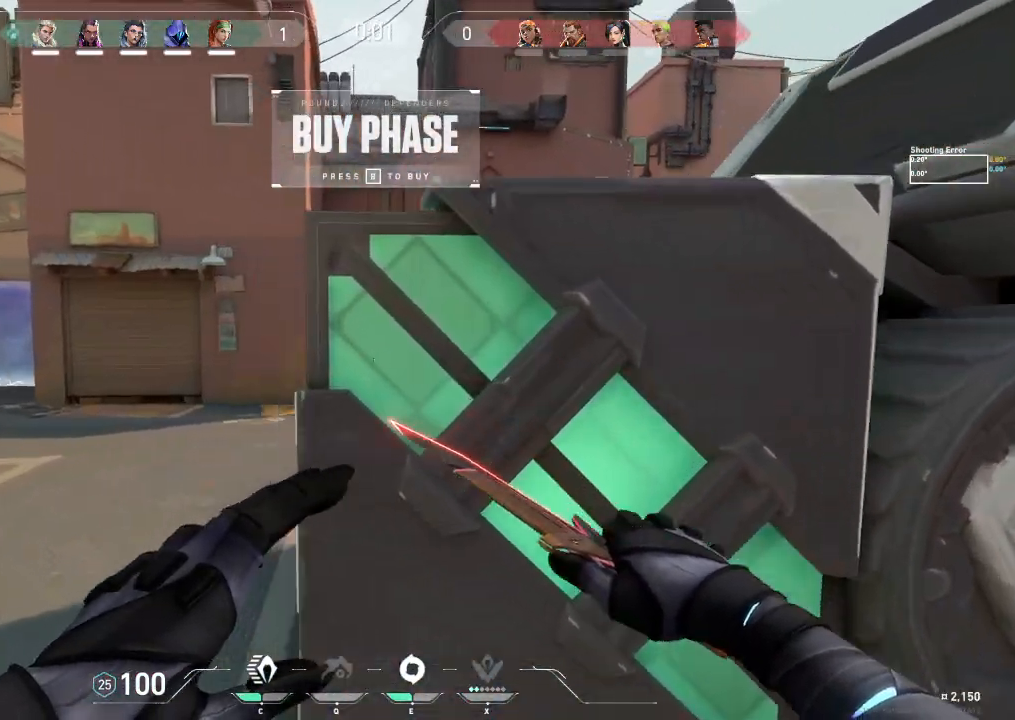
{"keys": ["a", "shift", "w"], "events": [[17, "e", "down"], [133, "e", "up"]]}
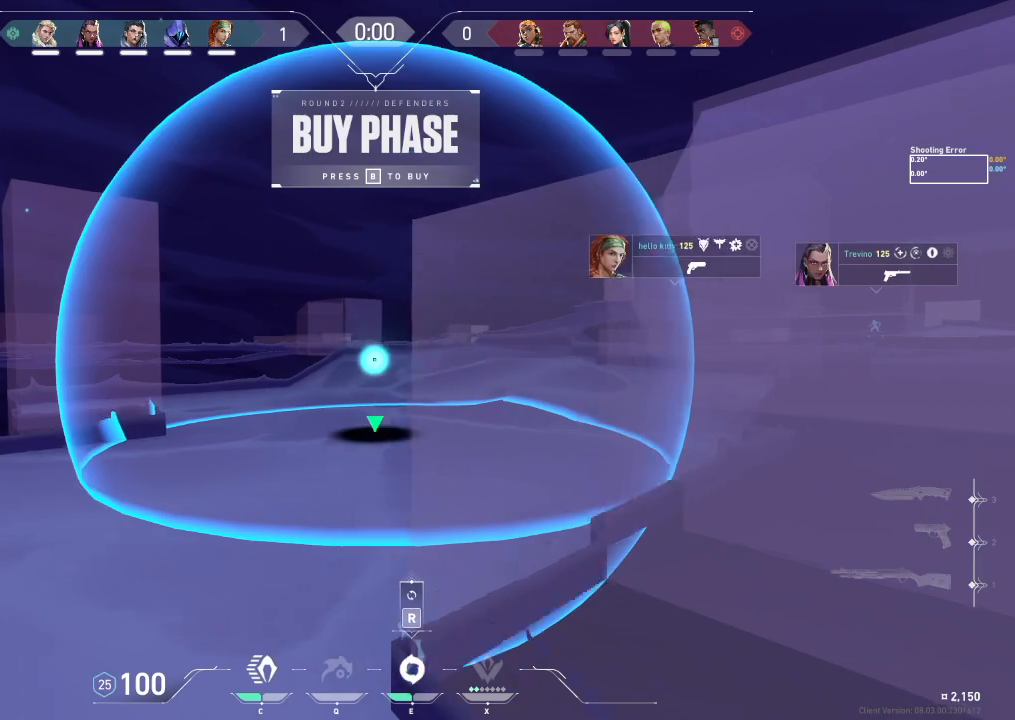
{"keys": ["shift", "w"], "events": [[100, "a", "up"]]}
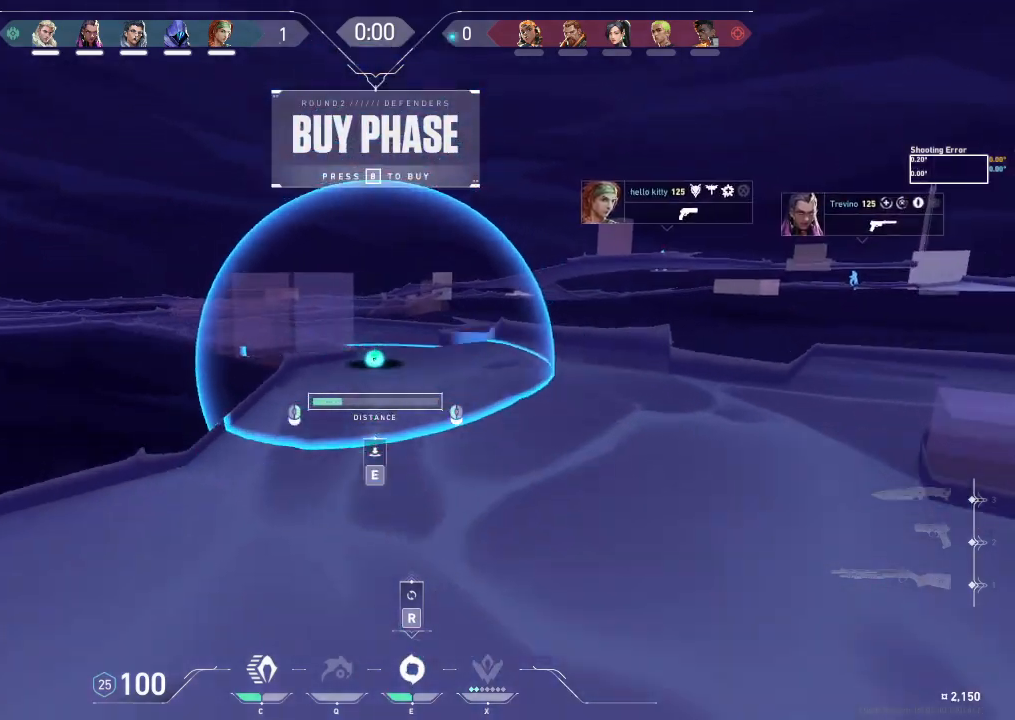
{"keys": ["w"], "events": [[183, "shift", "up"]]}
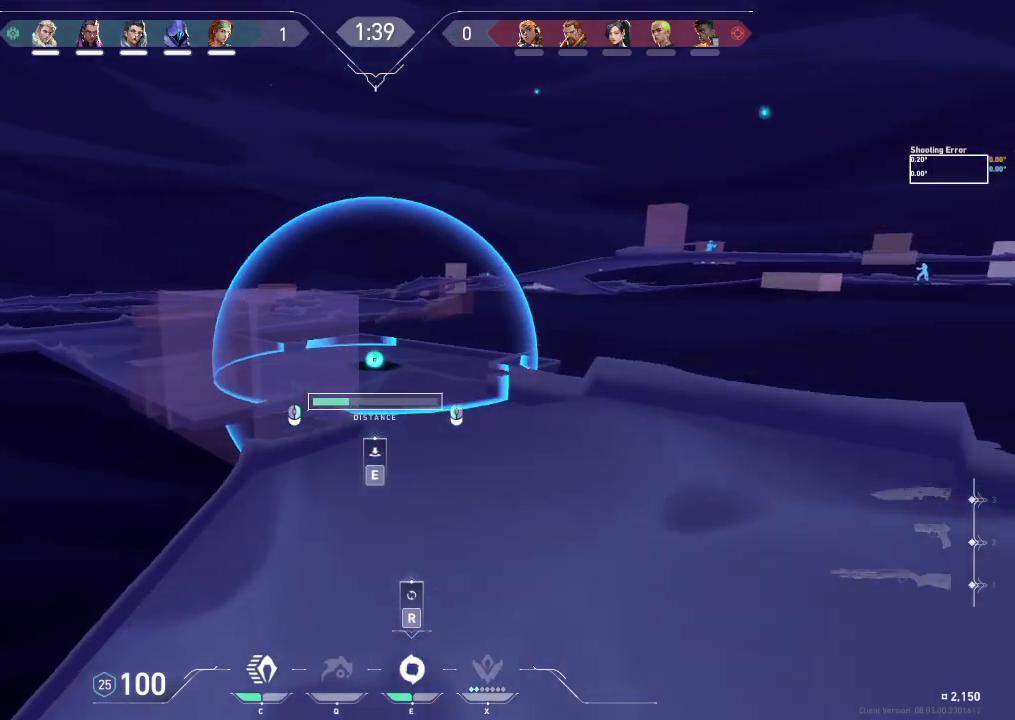
{"keys": ["e", "w"], "events": [[33, "a", "down"], [150, "w", "up"], [183, "a", "up"], [367, "w", "down"], [500, "e", "down"]]}
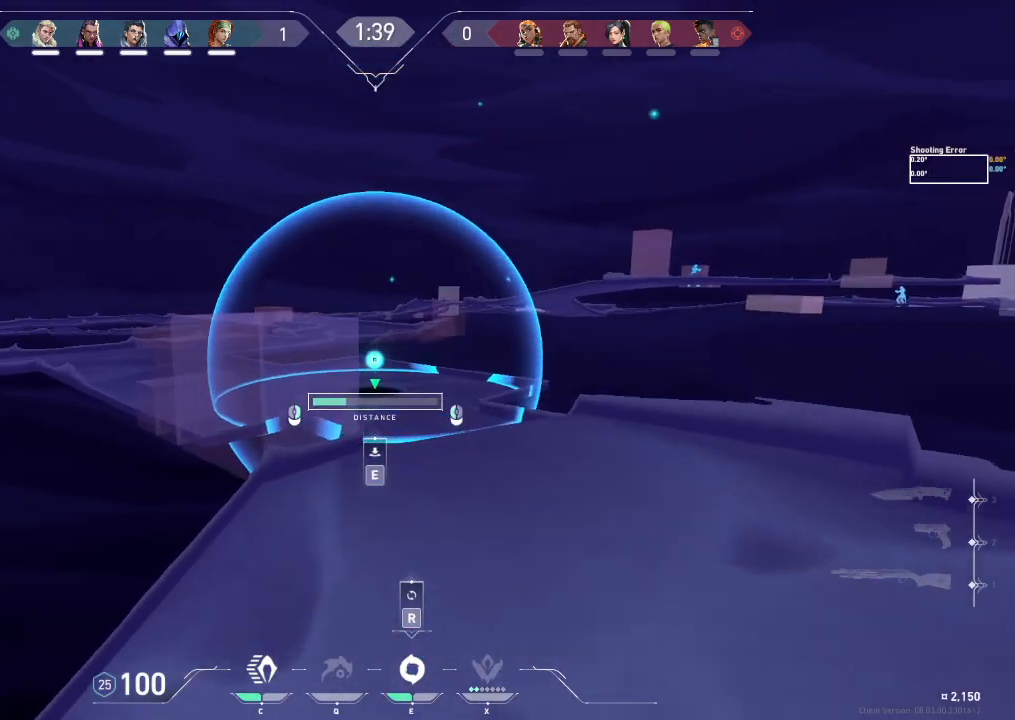
{"keys": ["w"], "events": [[83, "e", "up"], [200, "e", "down"], [300, "e", "up"]]}
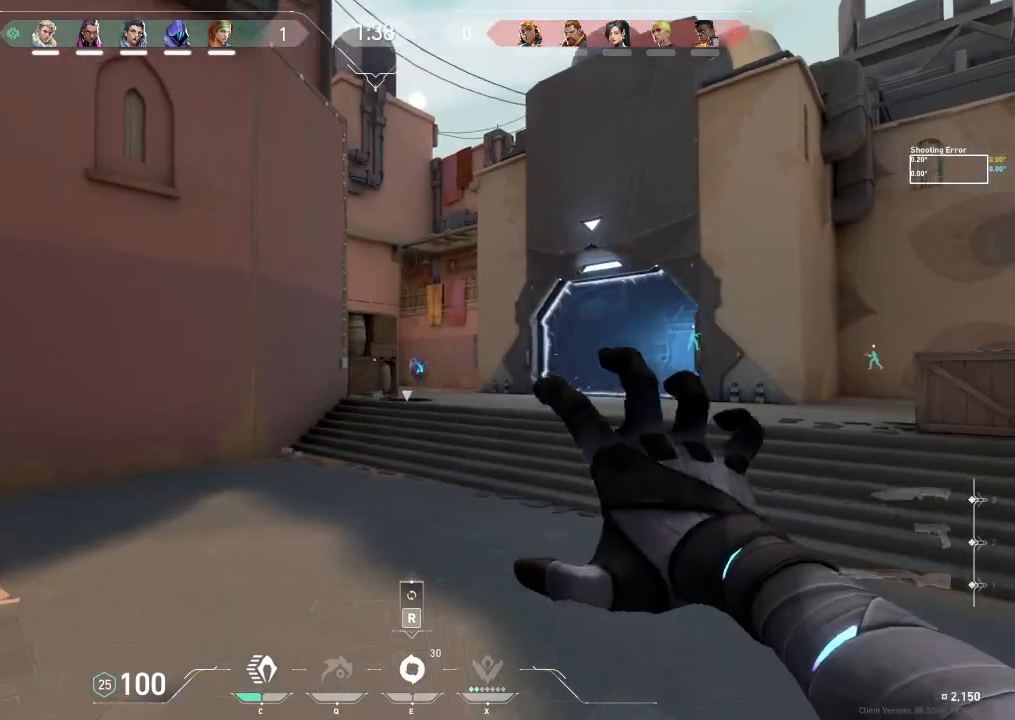
{"keys": ["w"], "events": [[183, "a", "down"], [433, "a", "up"]]}
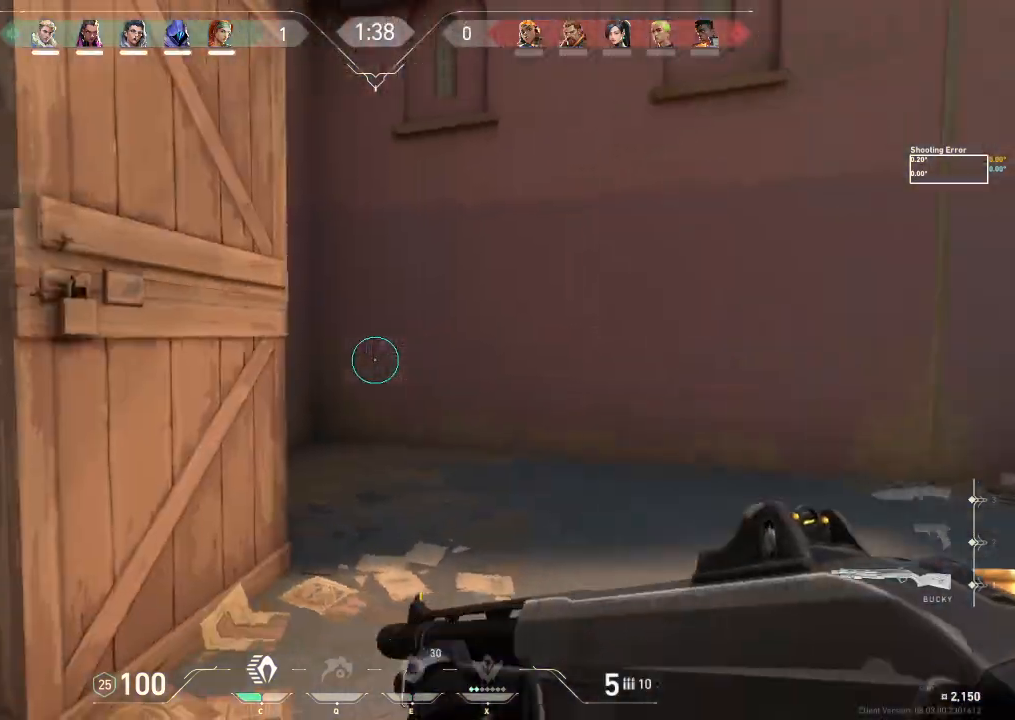
{"keys": ["a", "w"], "events": [[83, "d", "down"], [333, "d", "up"], [417, "a", "down"]]}
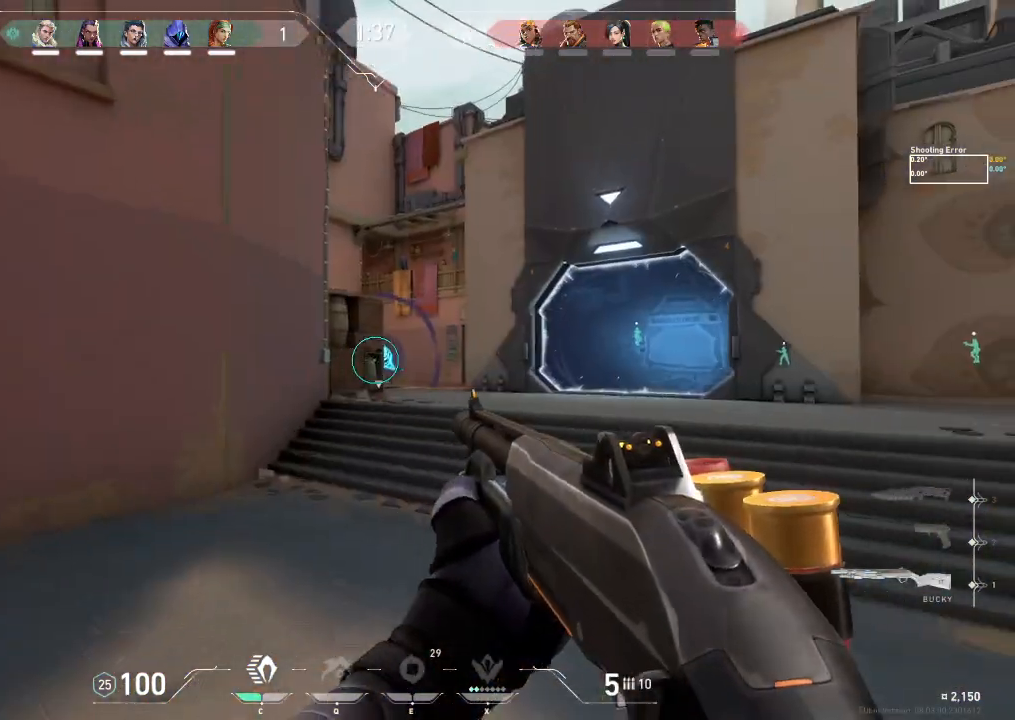
{"keys": ["a", "w"], "events": []}
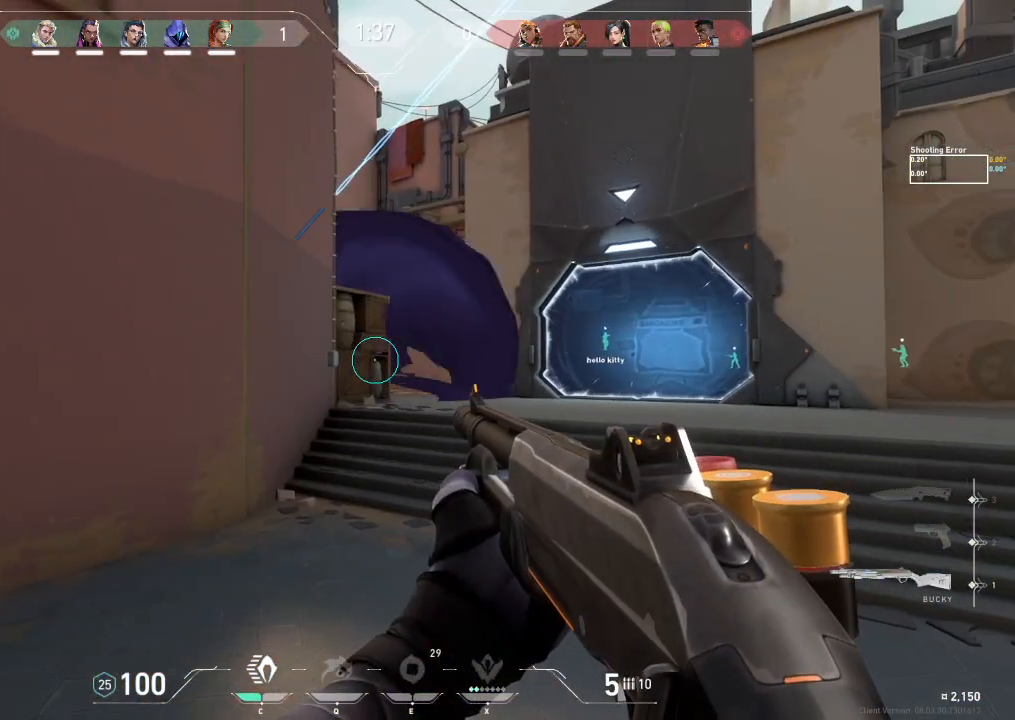
{"keys": ["a", "w"], "events": []}
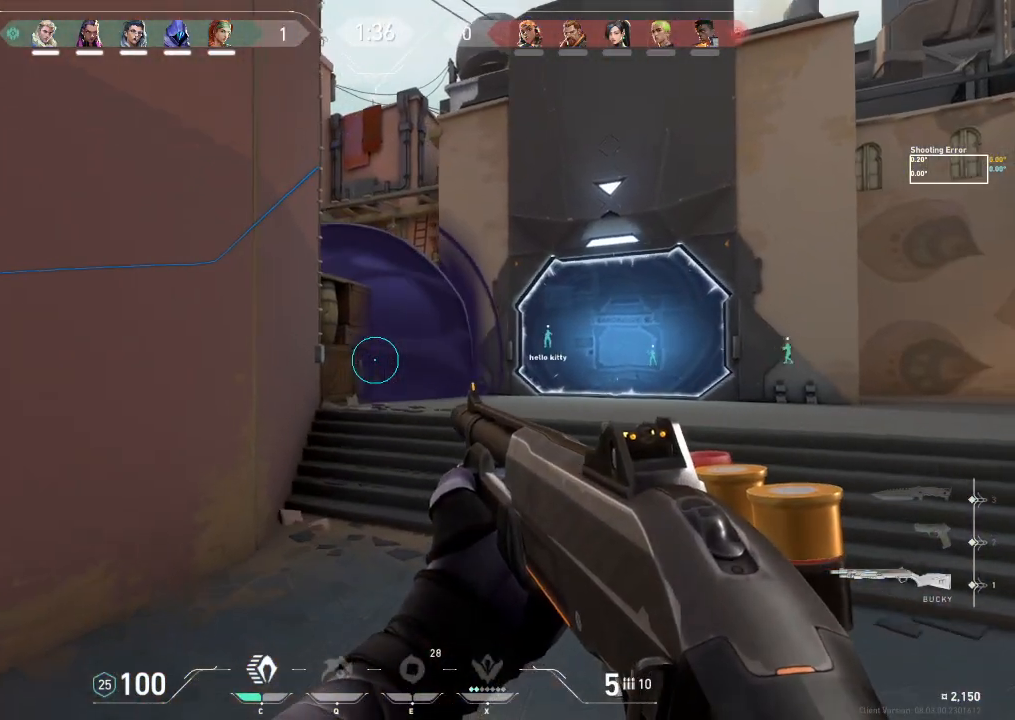
{"keys": ["w"], "events": [[383, "a", "up"]]}
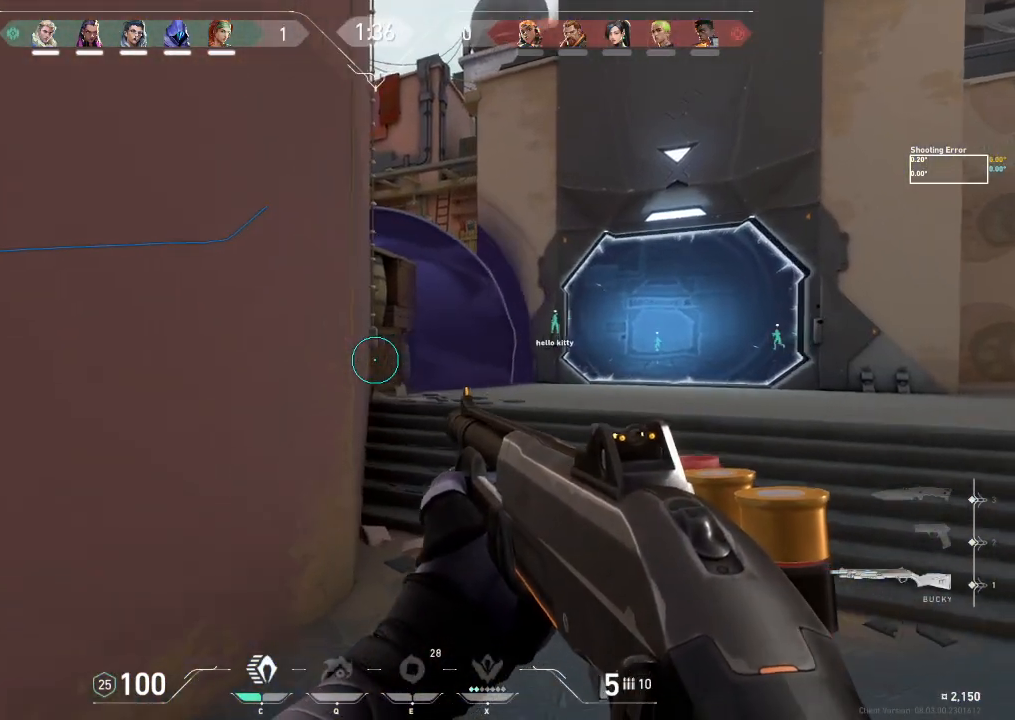
{"keys": ["w"], "events": []}
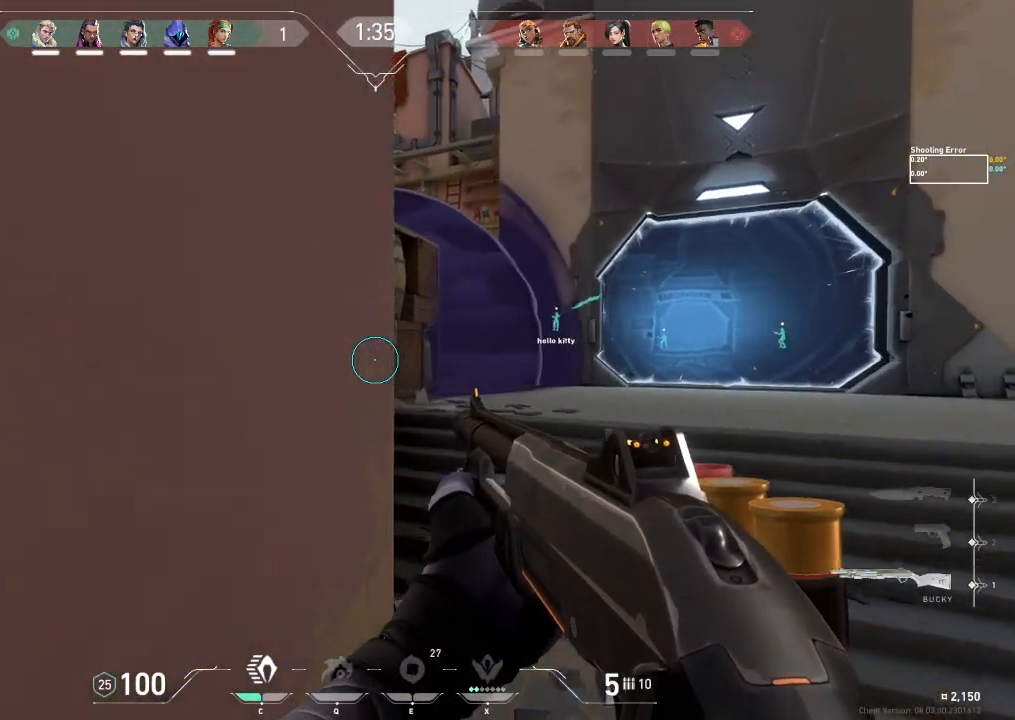
{"keys": ["w"], "events": []}
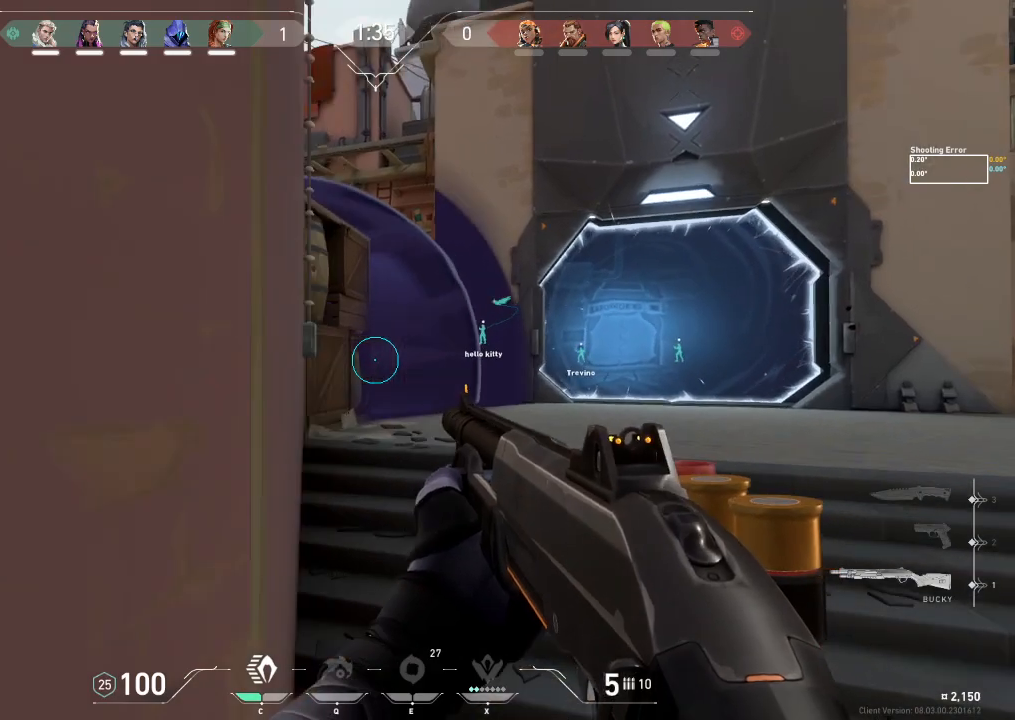
{"keys": ["w"], "events": []}
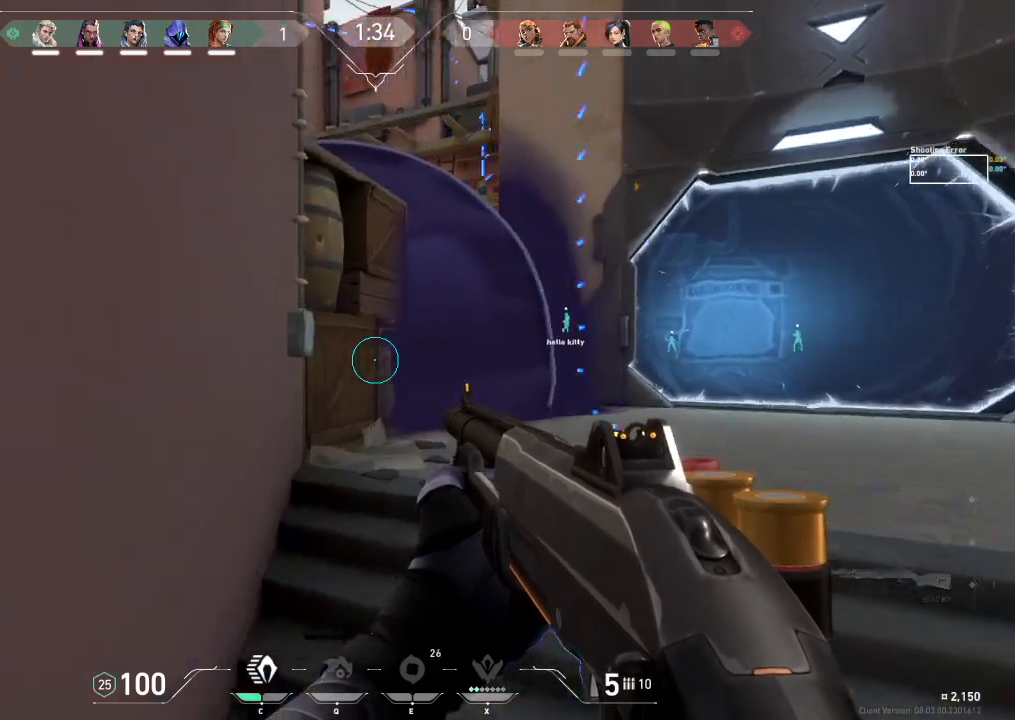
{"keys": ["w"], "events": []}
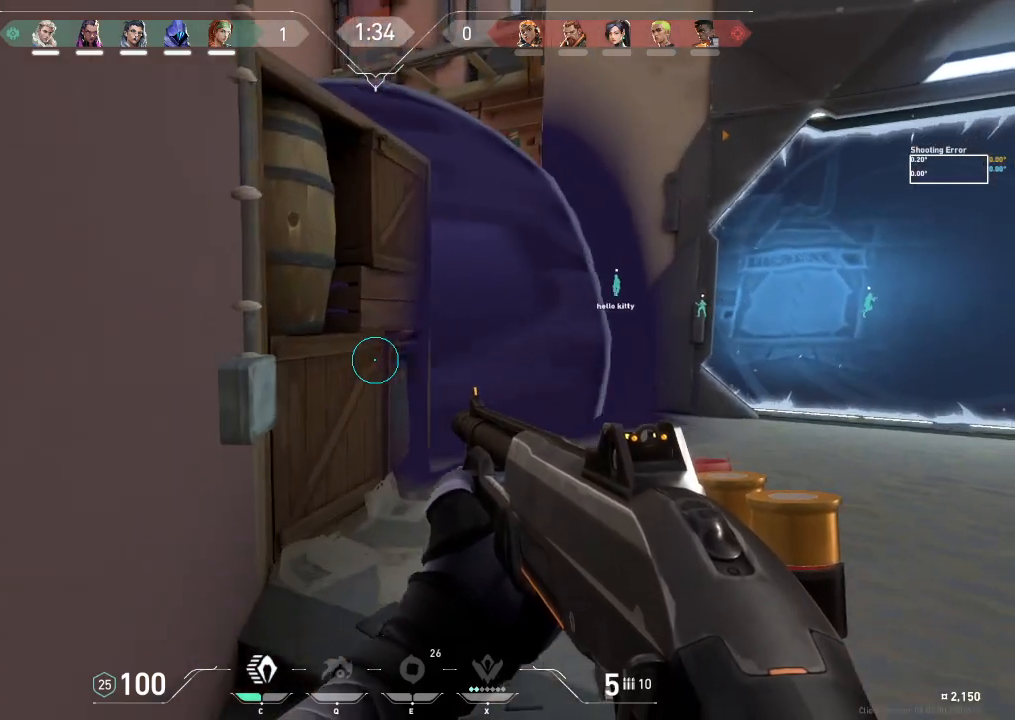
{"keys": ["w"], "events": []}
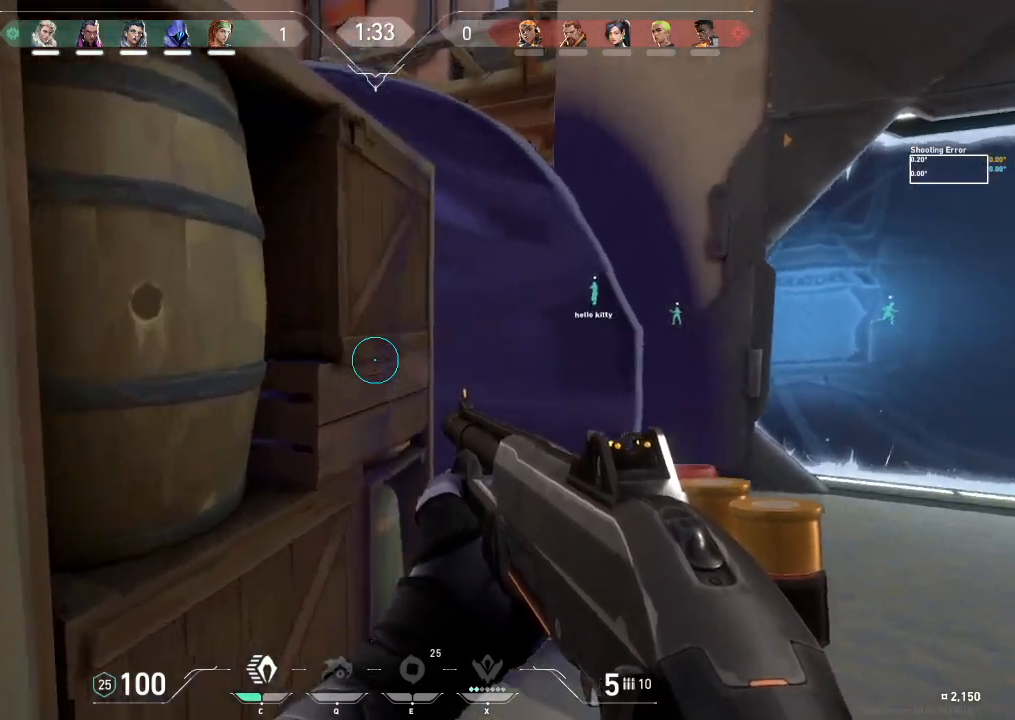
{"keys": ["d", "w"], "events": [[67, "d", "down"]]}
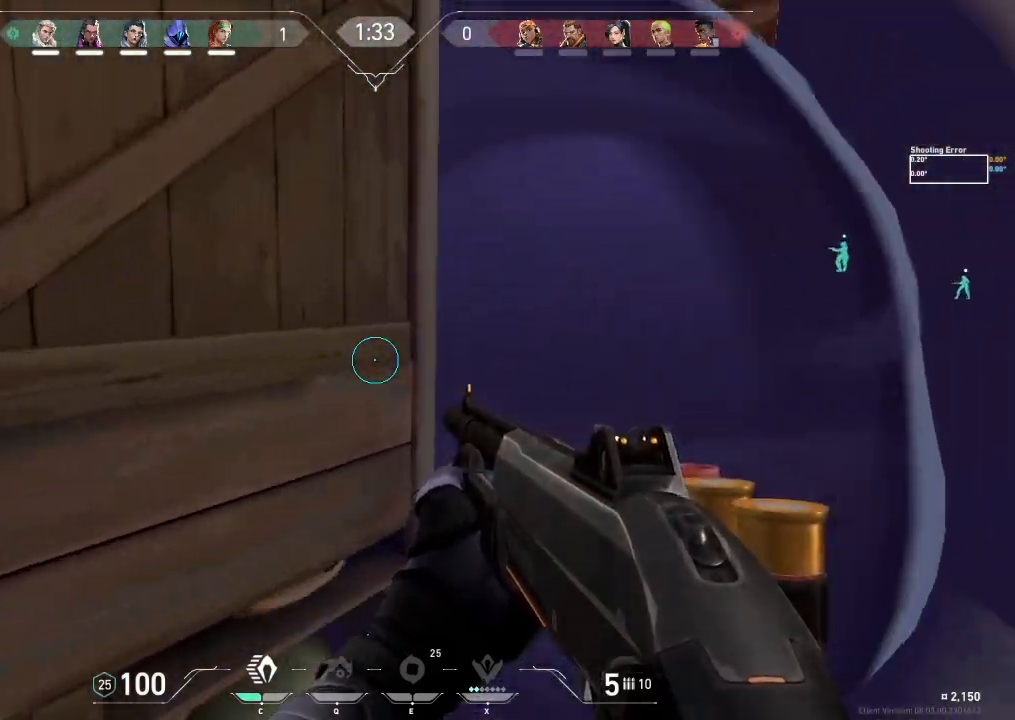
{"keys": ["d", "w"], "events": []}
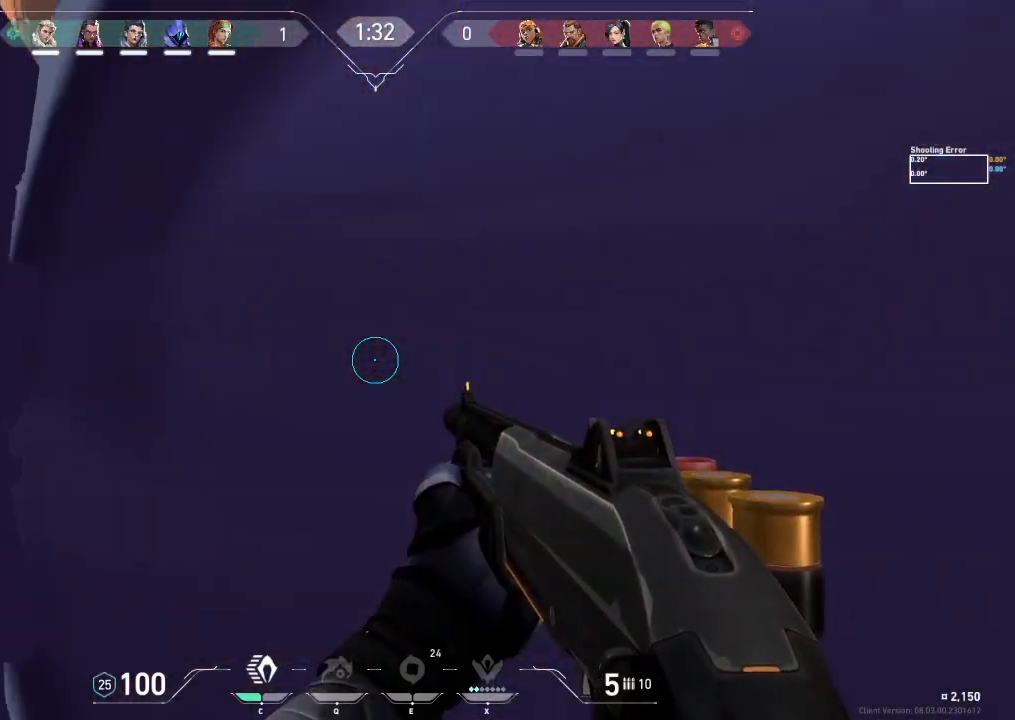
{"keys": ["d", "w"], "events": []}
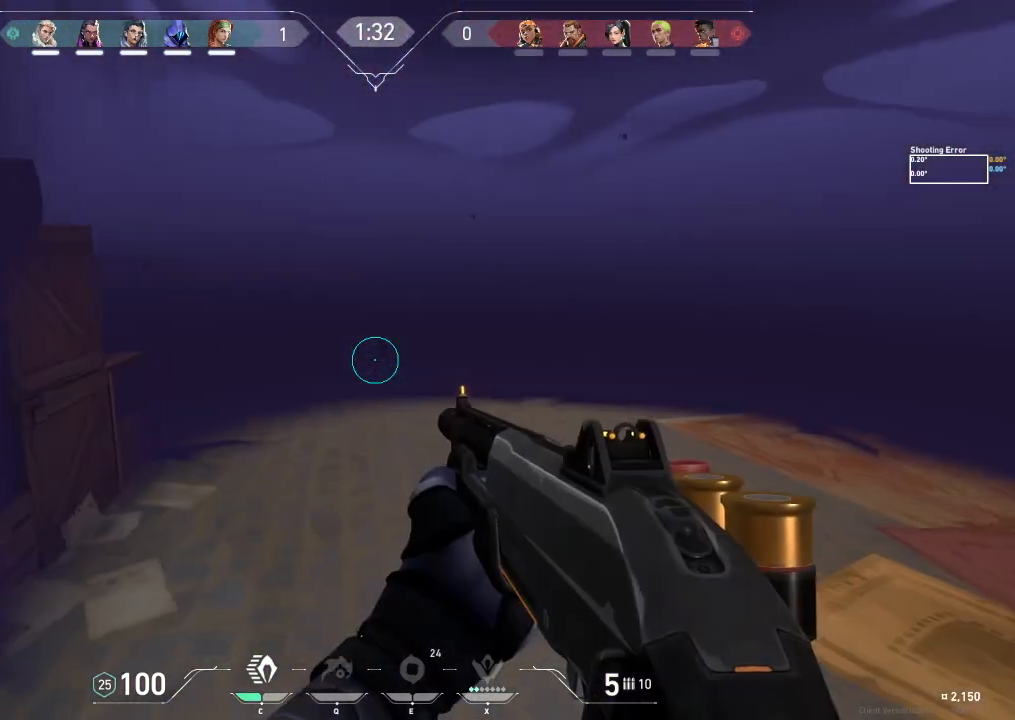
{"keys": ["d"], "events": [[83, "w", "up"]]}
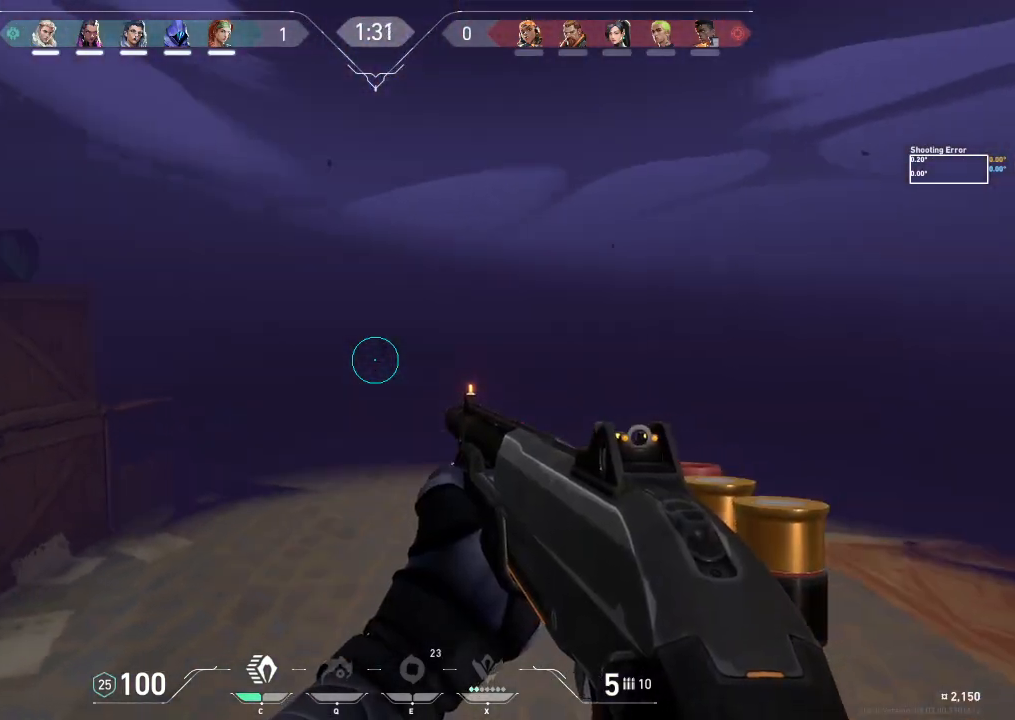
{"keys": ["a", "shift", "w"], "events": [[50, "d", "up"], [67, "a", "down"], [317, "shift", "down"], [383, "w", "down"]]}
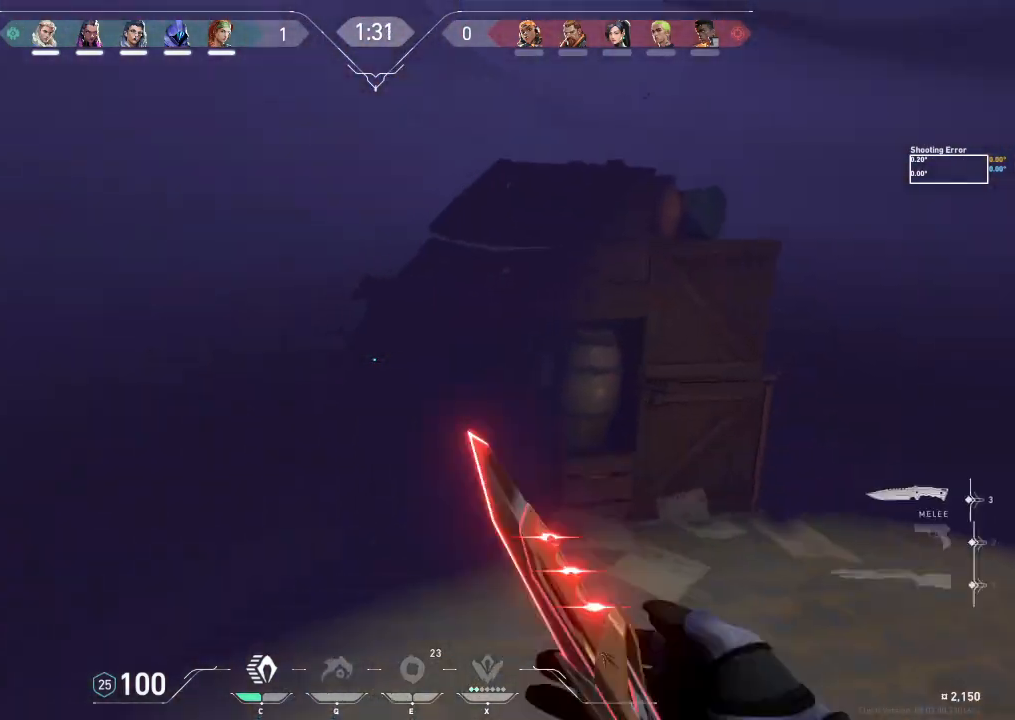
{"keys": ["a", "shift", "w"], "events": []}
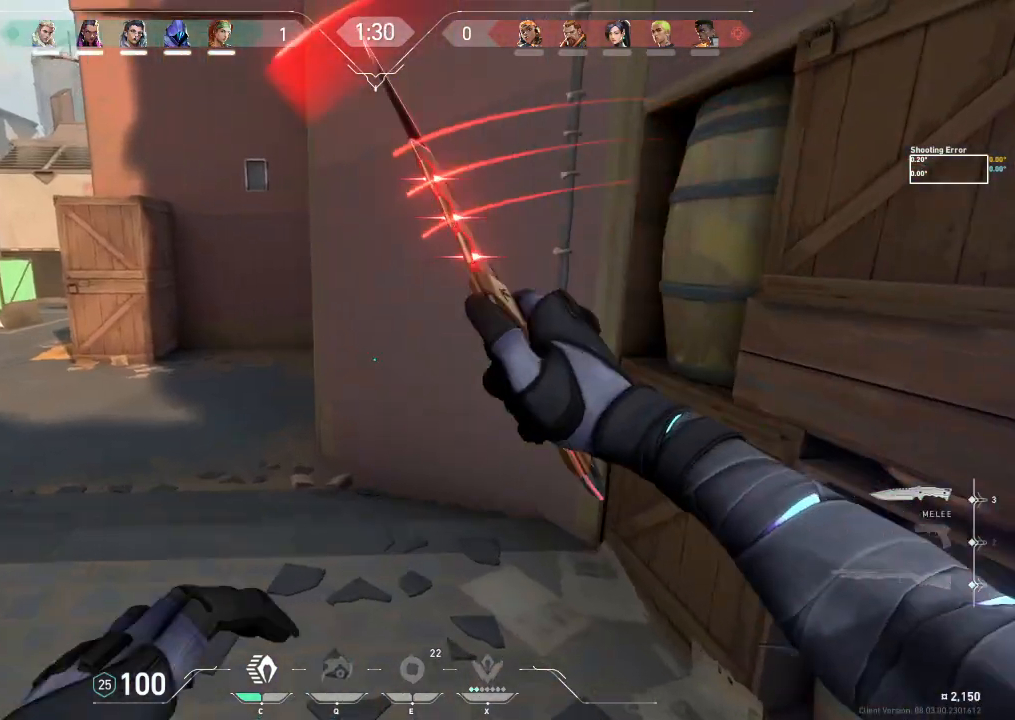
{"keys": ["a"], "events": [[483, "shift", "up"], [483, "w", "up"]]}
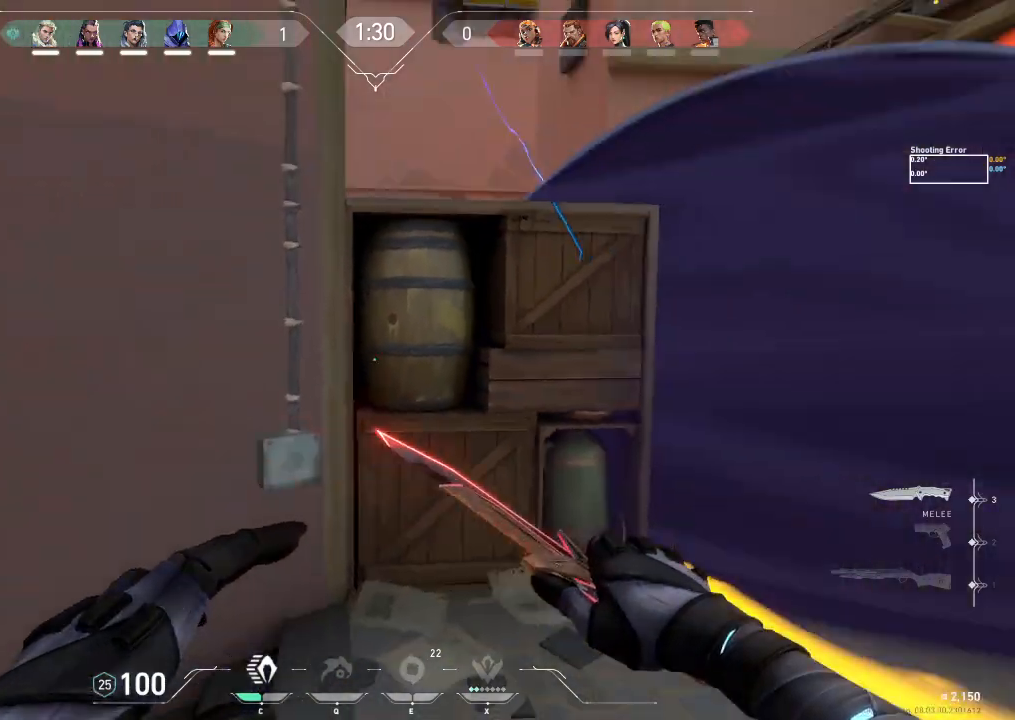
{"keys": ["a"], "events": []}
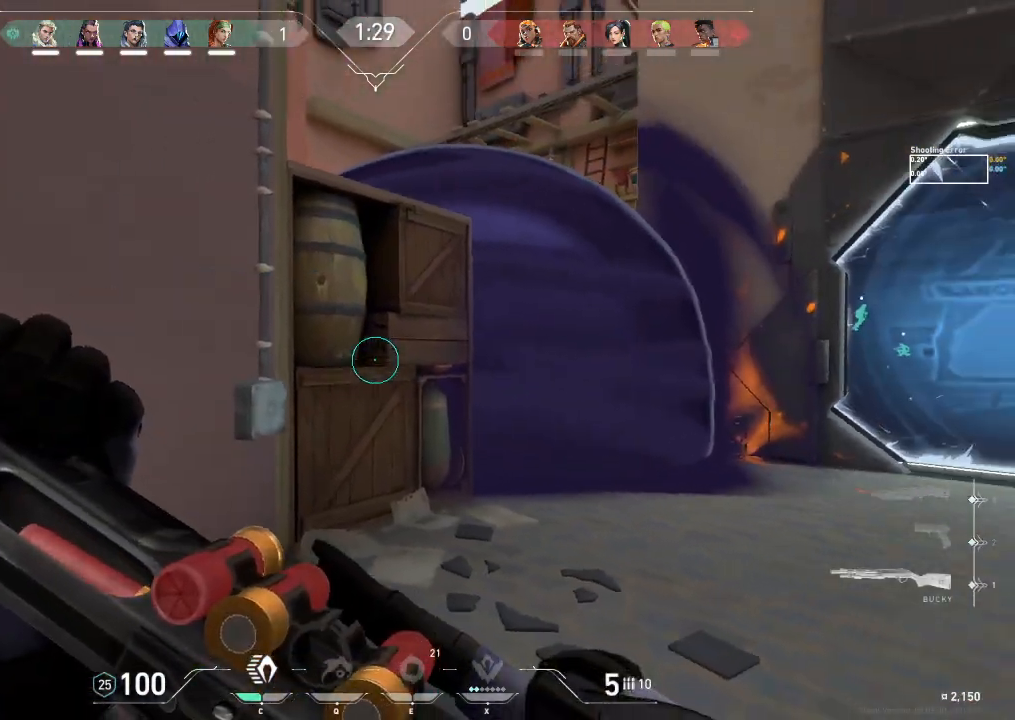
{"keys": ["a"], "events": [[50, "s", "down"], [383, "s", "up"]]}
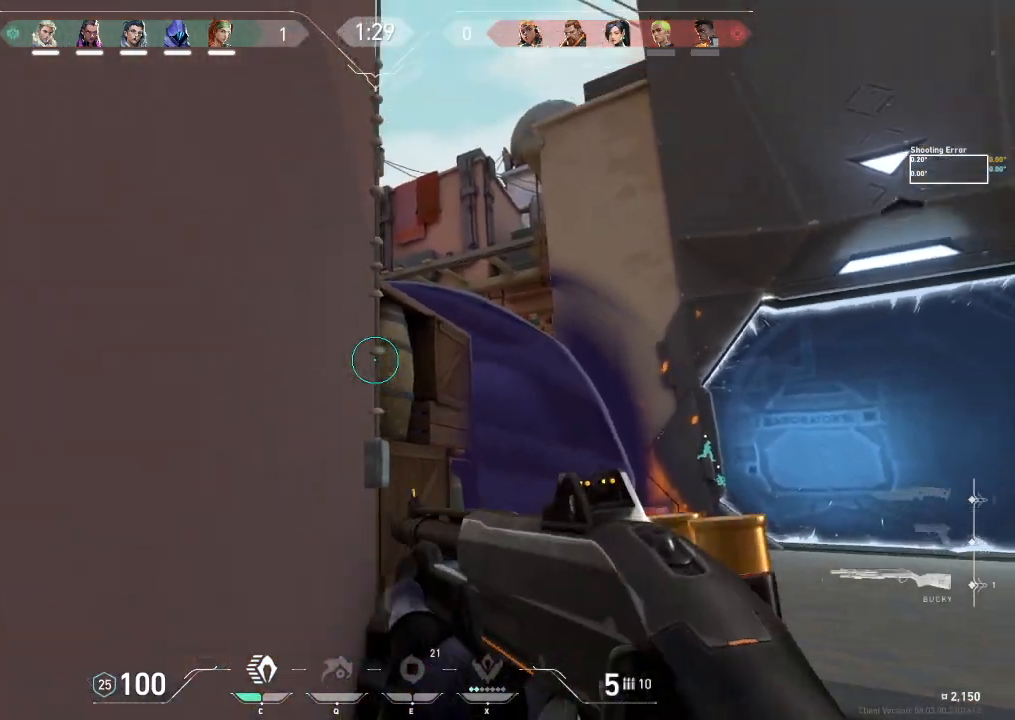
{"keys": ["a", "s"], "events": [[100, "s", "down"]]}
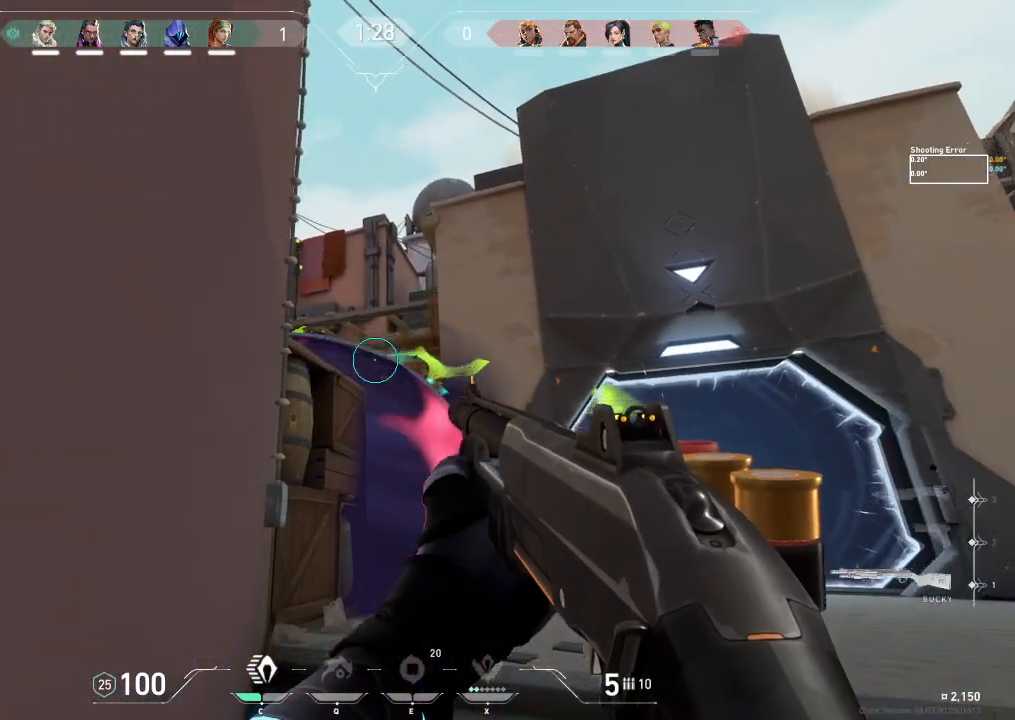
{"keys": ["w"], "events": [[17, "a", "up"], [50, "s", "up"], [367, "w", "down"]]}